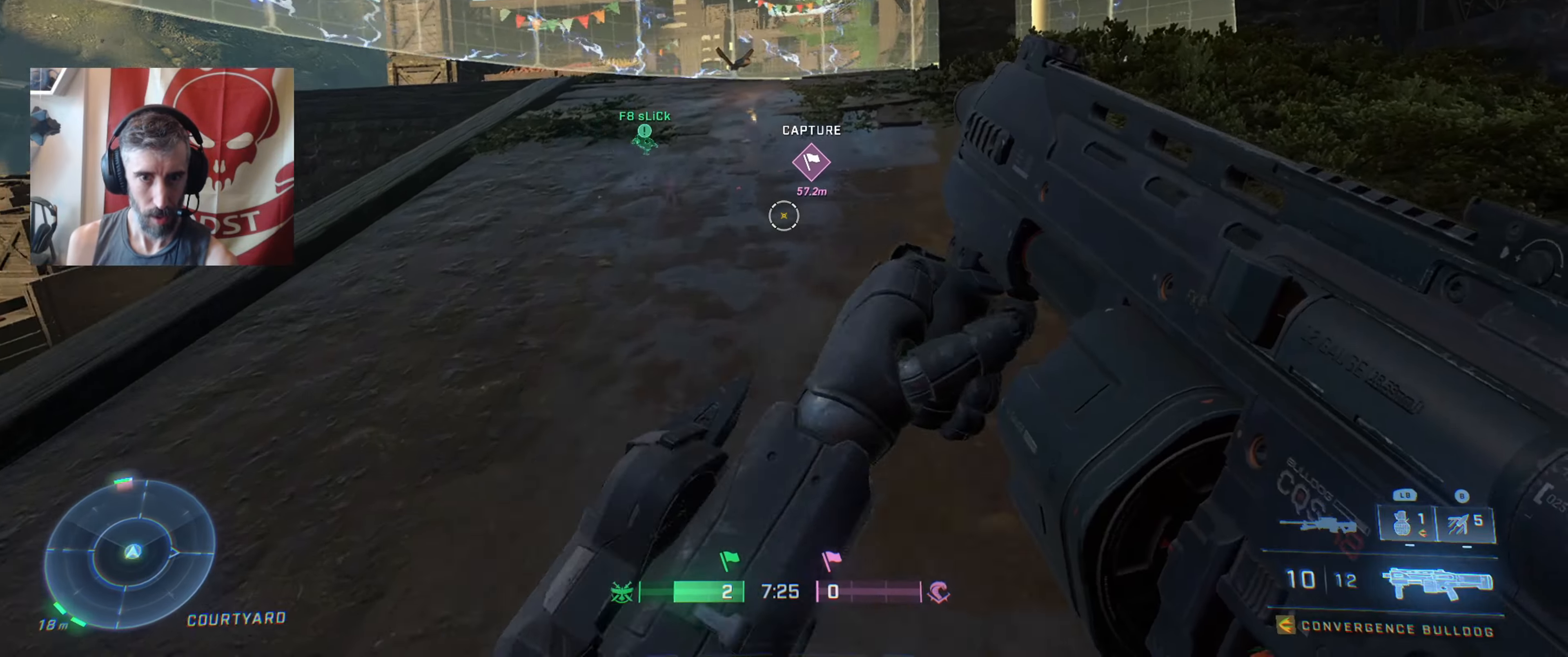
Gameplay with a controller (Xbox layout); each line is a JSON object with the inputs held at the frame after it. "events" lists button and stick changes between this image and that frame as [ms after this image, input, new state], when the widget could be followed in between.
{"buttons": [], "left_stick": "up-right", "right_stick": "up-left", "events": [[67, "right_stick", "up"], [183, "right_stick", "center"], [333, "right_stick", "up-left"]]}
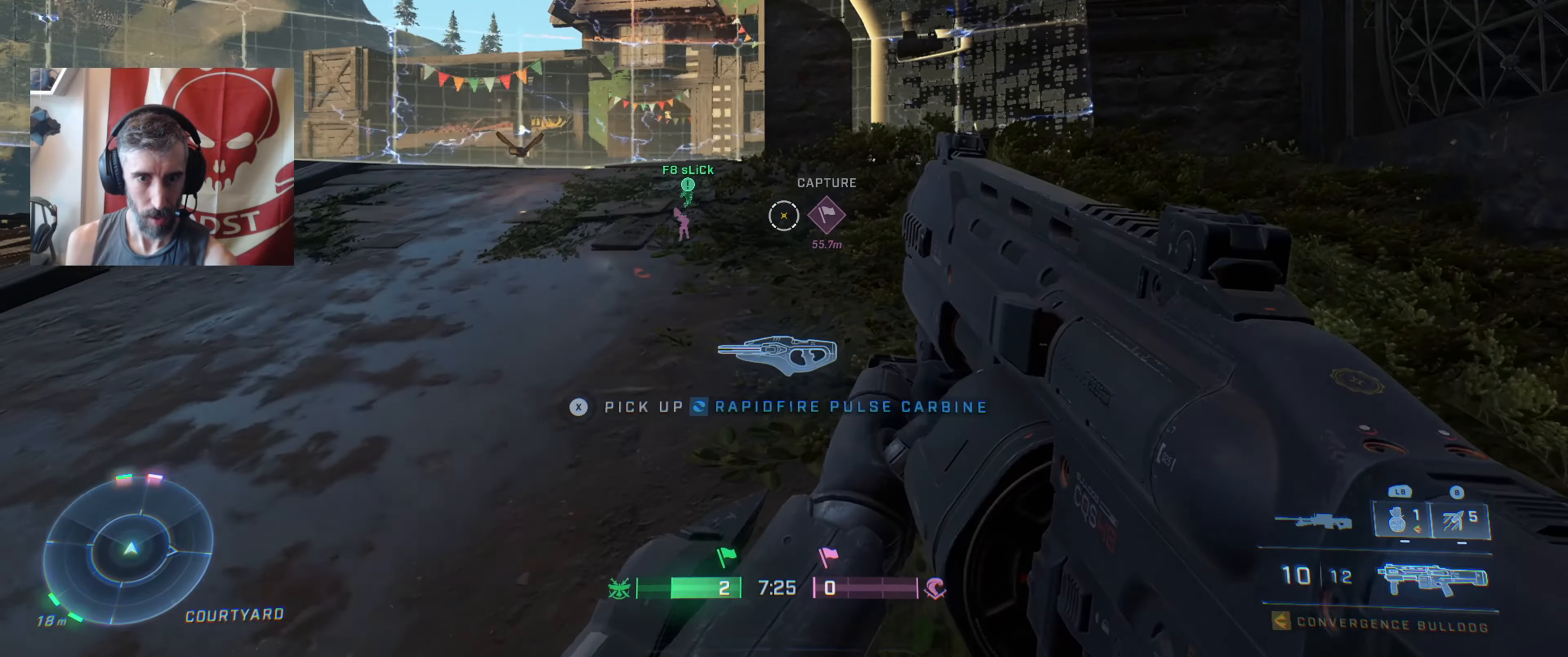
{"buttons": [], "left_stick": "up-left", "right_stick": "down", "events": [[17, "right_stick", "left"], [300, "left_stick", "up-left"], [317, "right_stick", "center"], [367, "right_stick", "down"]]}
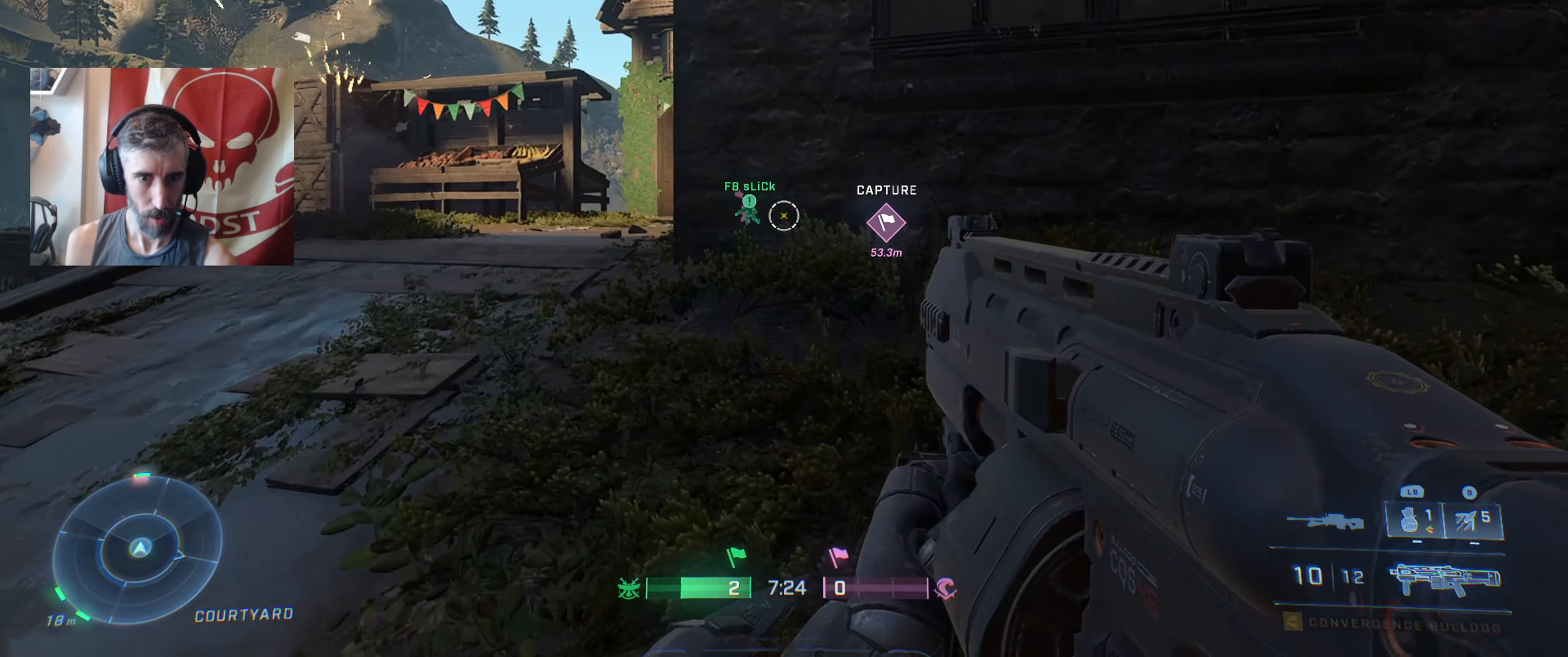
{"buttons": [], "left_stick": "up-left", "right_stick": "down-right", "events": [[100, "right_stick", "down-right"], [283, "R2", "down"], [333, "R2", "up"], [417, "right_stick", "center"], [483, "right_stick", "down-right"]]}
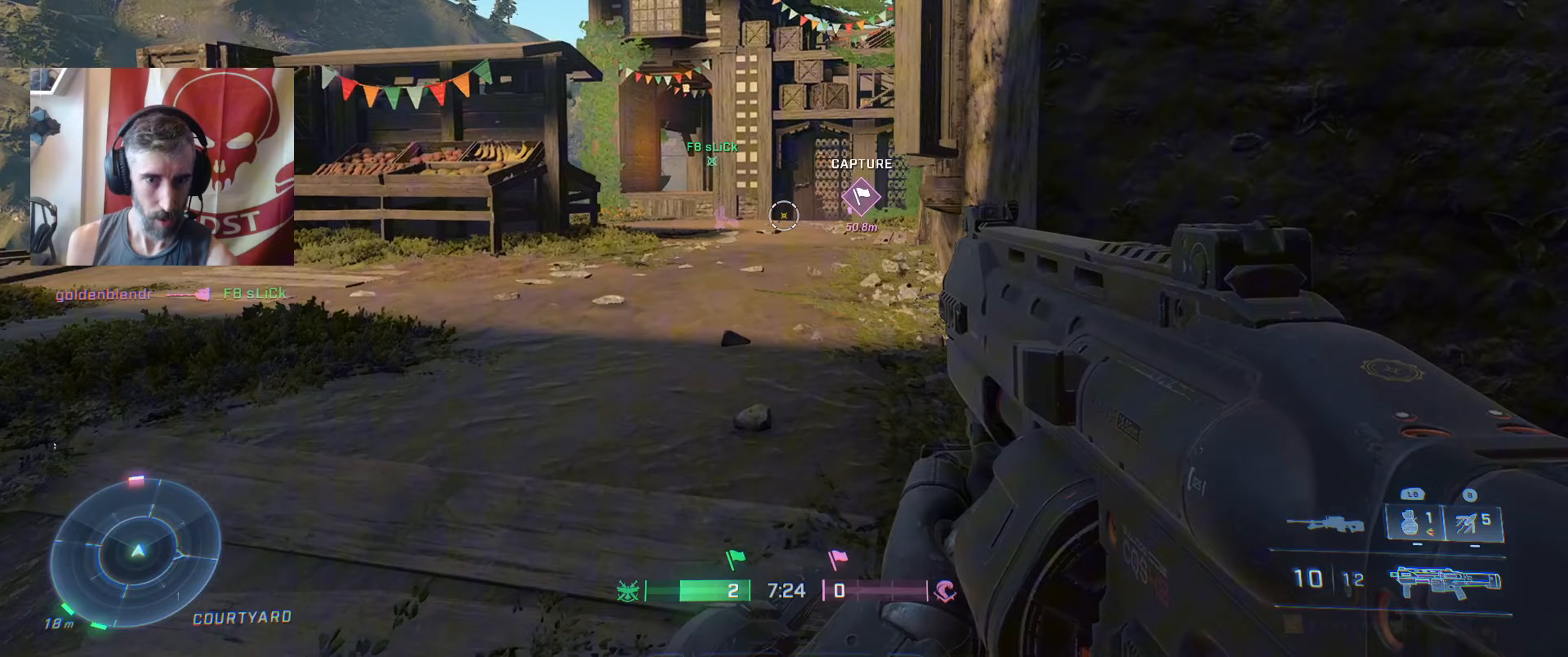
{"buttons": [], "left_stick": "up-left", "right_stick": "down-right", "events": [[100, "right_stick", "right"], [250, "right_stick", "down-right"]]}
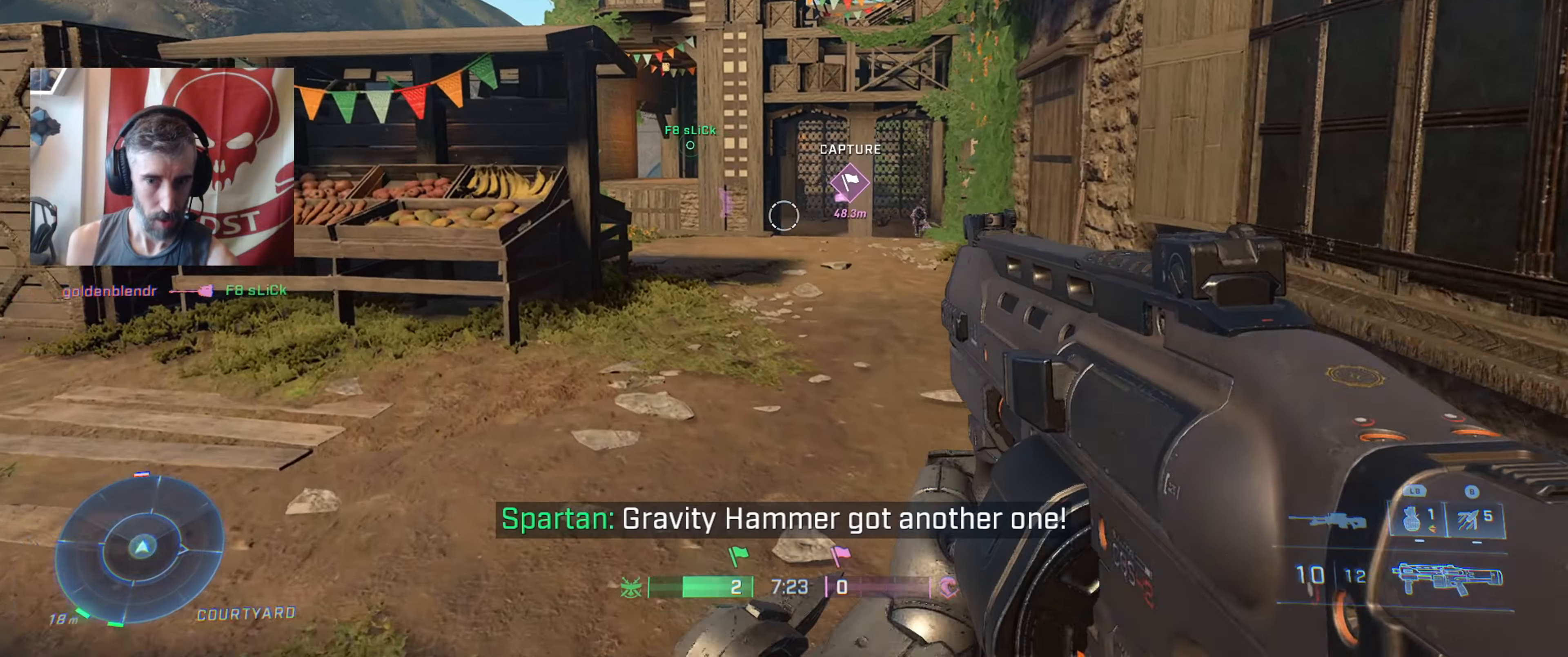
{"buttons": [], "left_stick": "left", "right_stick": "right", "events": [[33, "right_stick", "right"], [50, "left_stick", "left"]]}
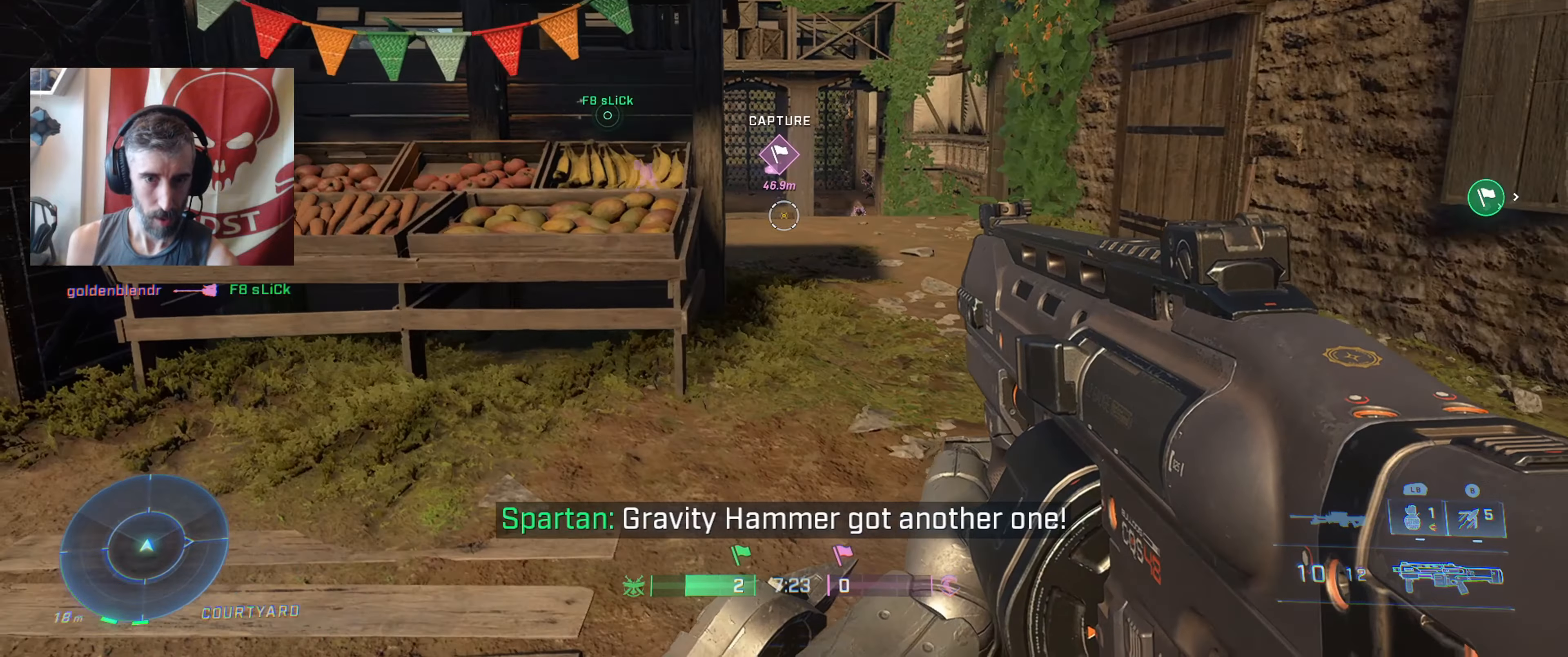
{"buttons": [], "left_stick": "left", "right_stick": "right", "events": [[383, "right_stick", "down-right"], [500, "right_stick", "right"]]}
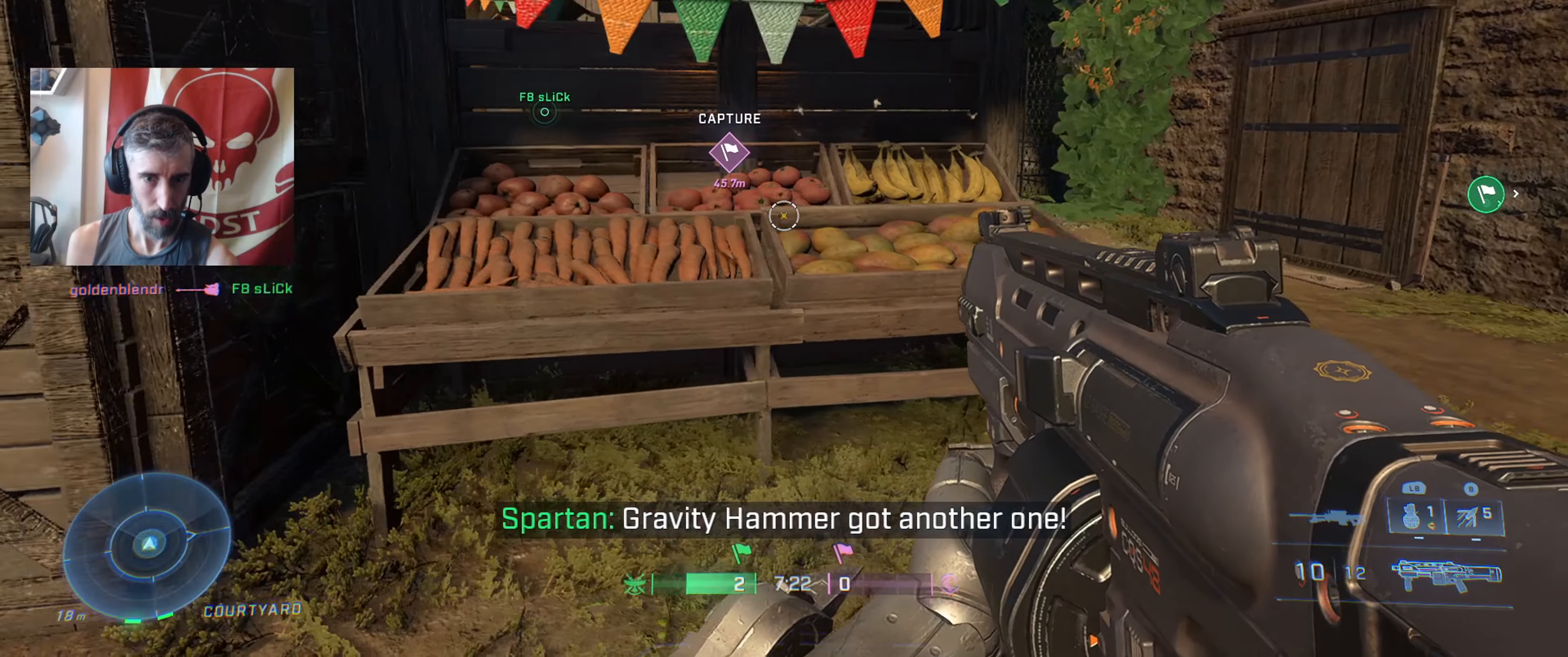
{"buttons": [], "left_stick": "up-left", "right_stick": "right", "events": [[150, "right_stick", "center"], [233, "left_stick", "up-right"], [267, "R3", "down"], [367, "R3", "up"], [400, "right_stick", "right"], [467, "left_stick", "up-left"]]}
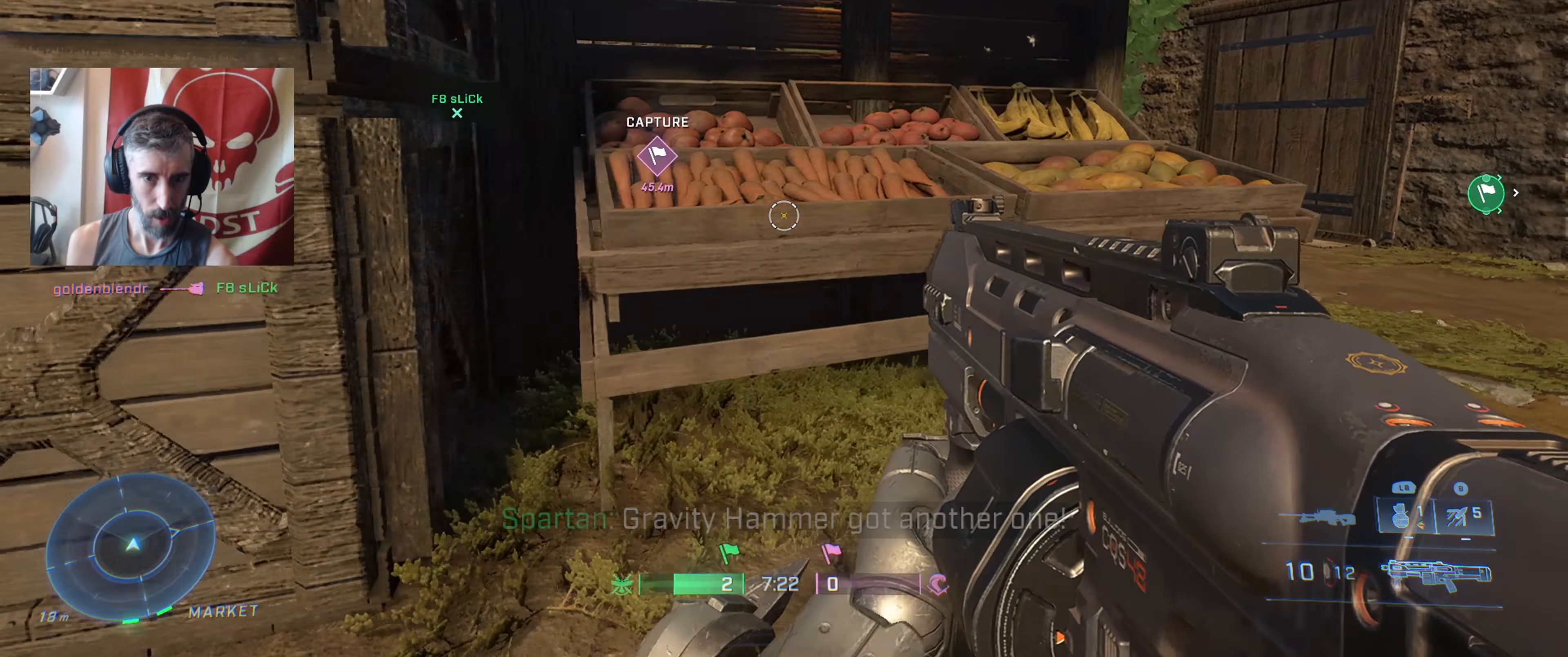
{"buttons": [], "left_stick": "center", "right_stick": "up-right", "events": [[167, "left_stick", "left"], [267, "left_stick", "down-left"], [283, "right_stick", "center"], [333, "right_stick", "right"], [450, "right_stick", "up-right"], [500, "left_stick", "center"]]}
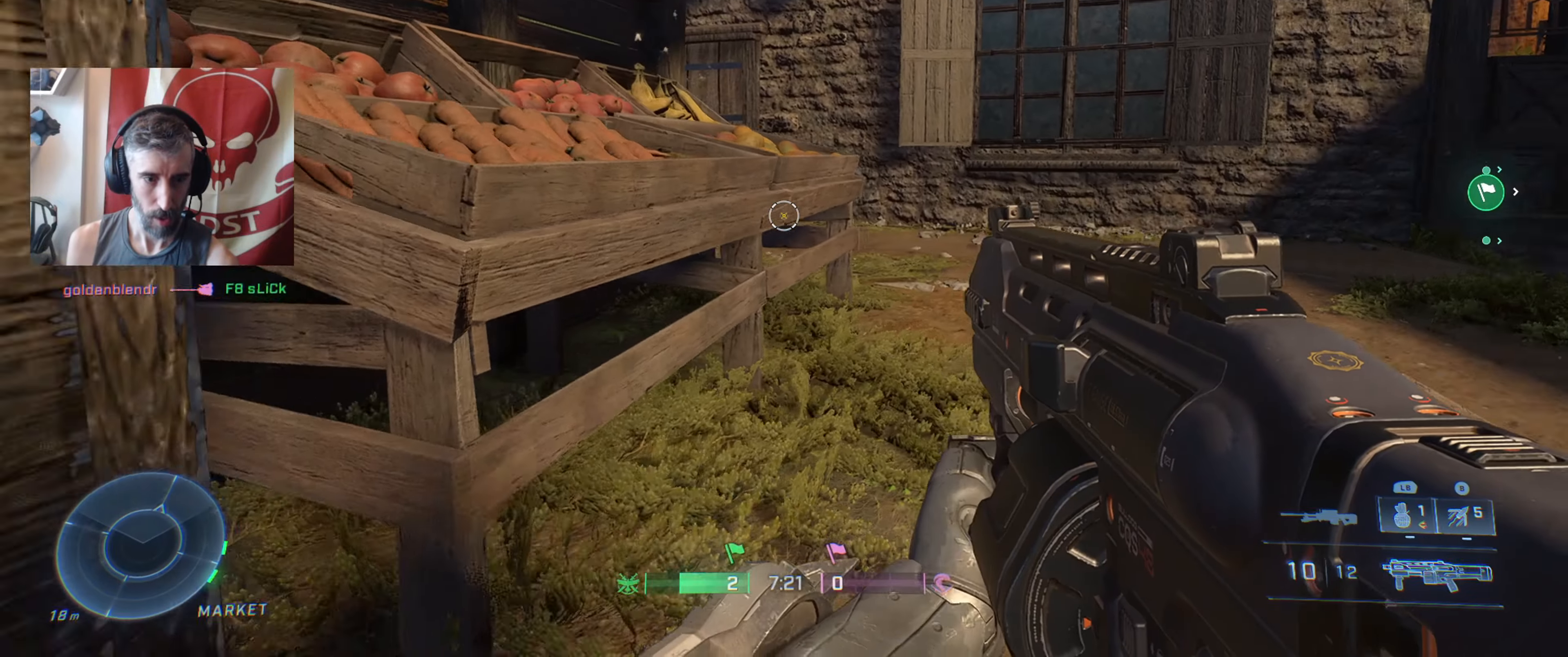
{"buttons": [], "left_stick": "center", "right_stick": "center", "events": [[50, "right_stick", "center"], [150, "left_stick", "up-left"], [300, "right_stick", "right"], [450, "right_stick", "center"], [500, "left_stick", "center"]]}
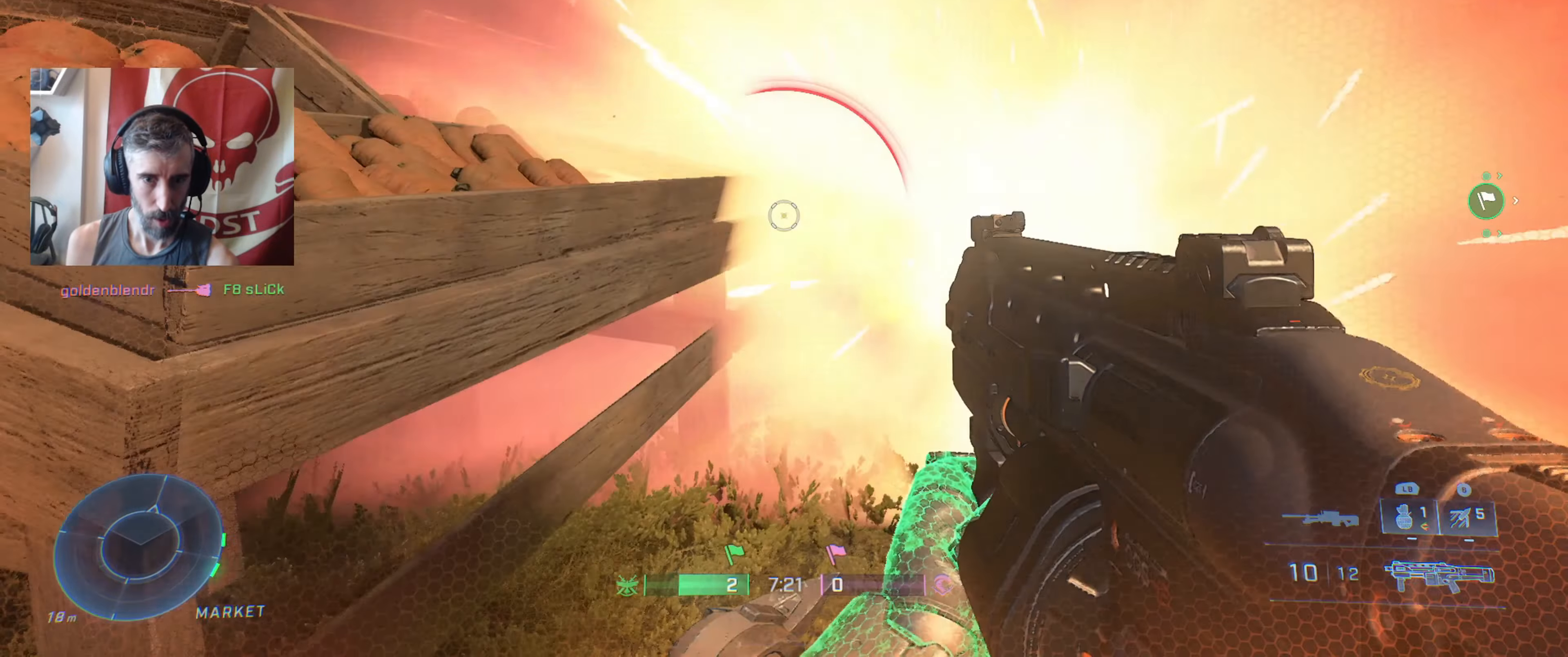
{"buttons": [], "left_stick": "center", "right_stick": "center", "events": [[200, "left_stick", "up-left"], [217, "right_stick", "up"], [317, "right_stick", "right"], [450, "right_stick", "center"], [500, "left_stick", "center"]]}
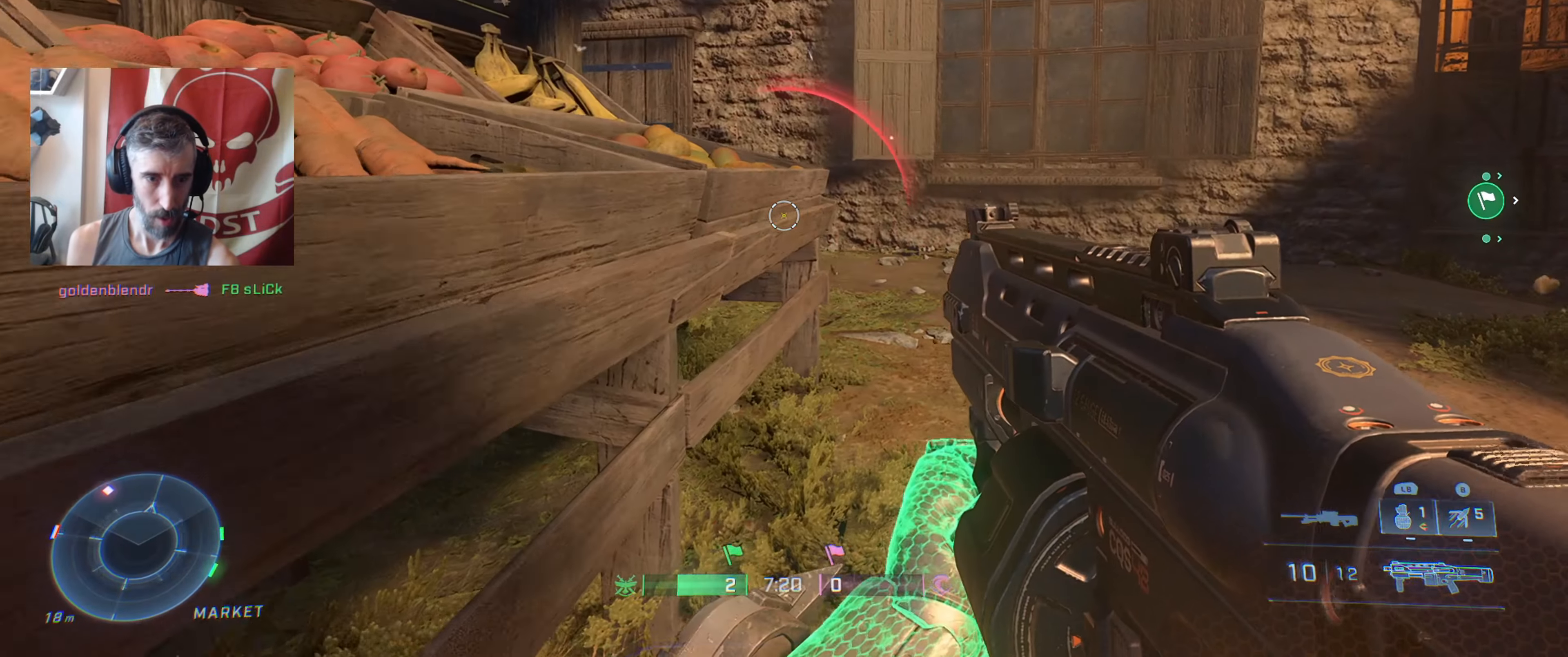
{"buttons": [], "left_stick": "down-left", "right_stick": "center", "events": [[233, "left_stick", "down-left"], [333, "right_stick", "right"], [450, "right_stick", "center"]]}
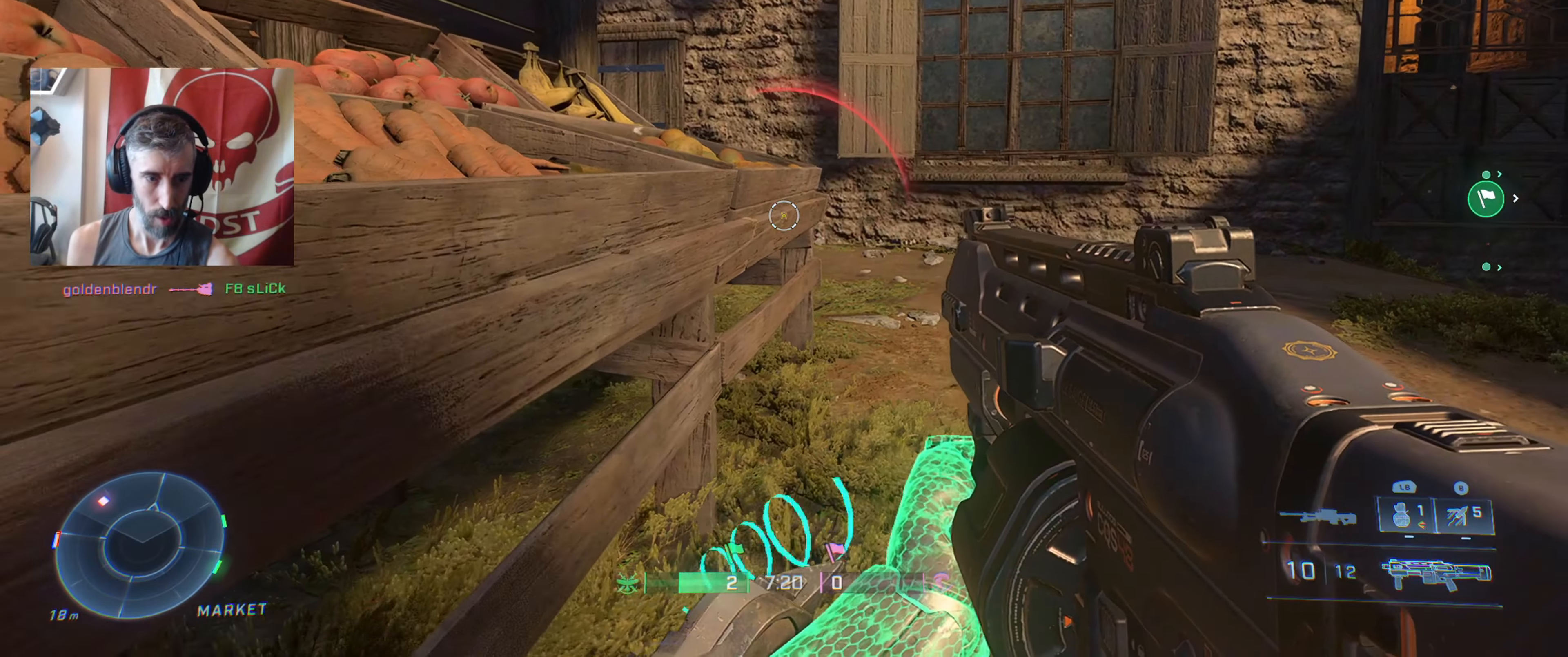
{"buttons": [], "left_stick": "center", "right_stick": "center", "events": [[17, "left_stick", "center"], [50, "right_stick", "right"], [200, "right_stick", "center"]]}
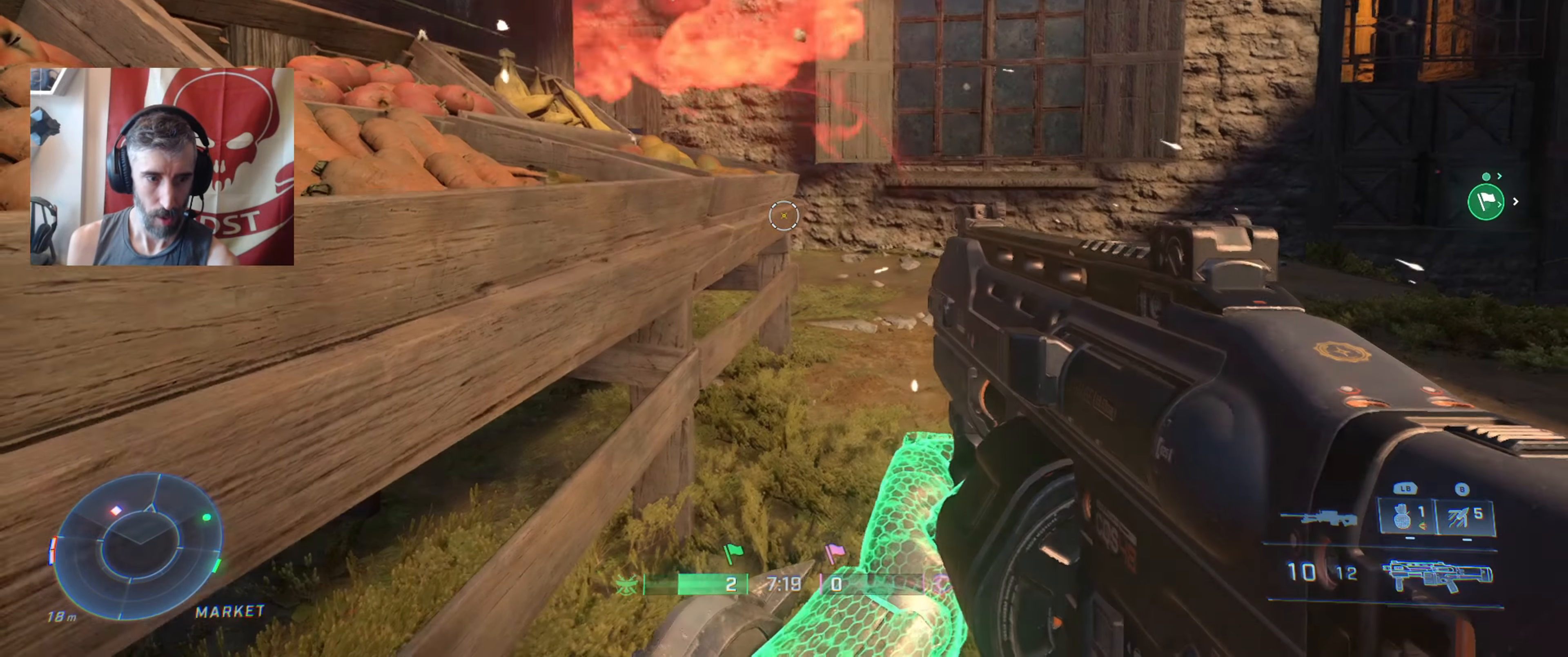
{"buttons": [], "left_stick": "up", "right_stick": "center", "events": [[283, "right_stick", "up-right"], [433, "left_stick", "up"], [467, "right_stick", "center"]]}
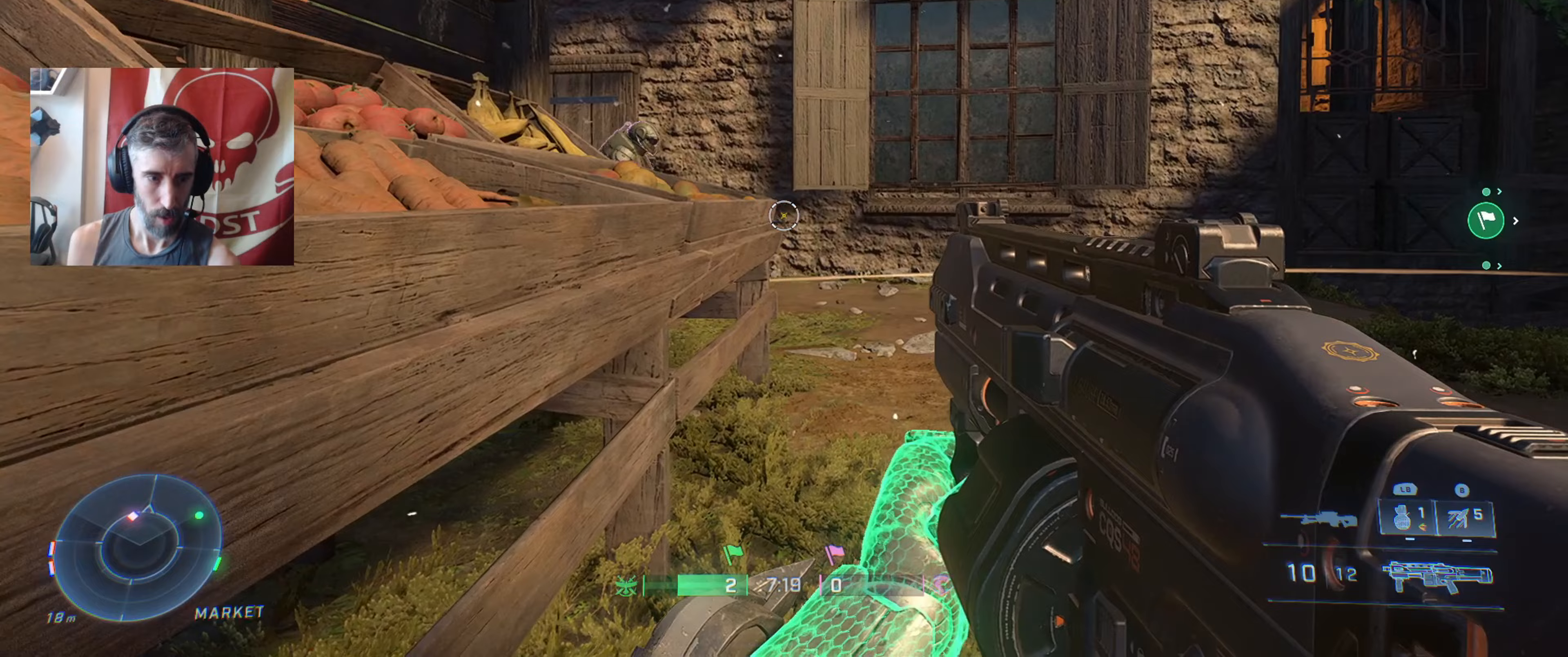
{"buttons": [], "left_stick": "up-right", "right_stick": "up-right", "events": [[17, "left_stick", "center"], [167, "right_stick", "up"], [267, "right_stick", "center"], [317, "left_stick", "up"], [350, "right_stick", "up-right"], [417, "left_stick", "up-right"]]}
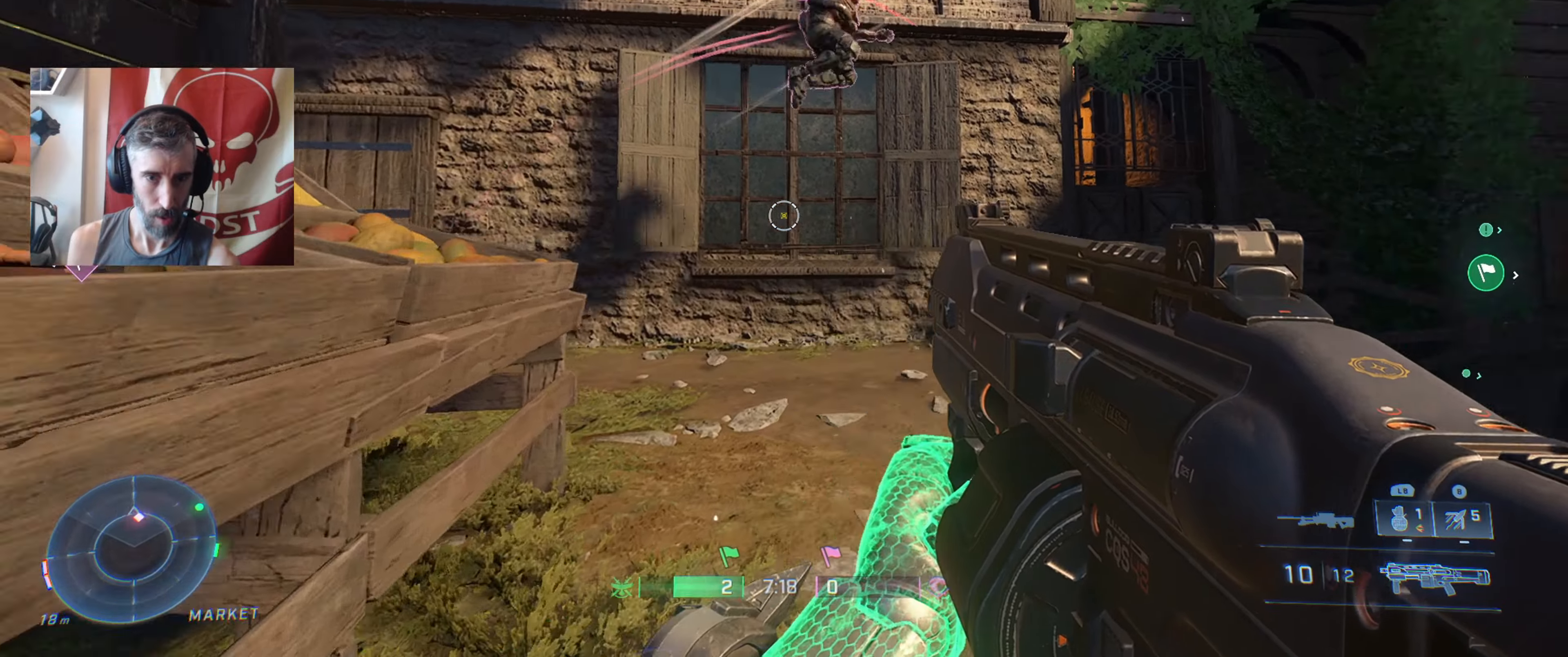
{"buttons": [], "left_stick": "down-left", "right_stick": "down-left", "events": [[283, "left_stick", "center"], [350, "right_stick", "down-right"], [433, "left_stick", "down-left"], [483, "right_stick", "down-left"]]}
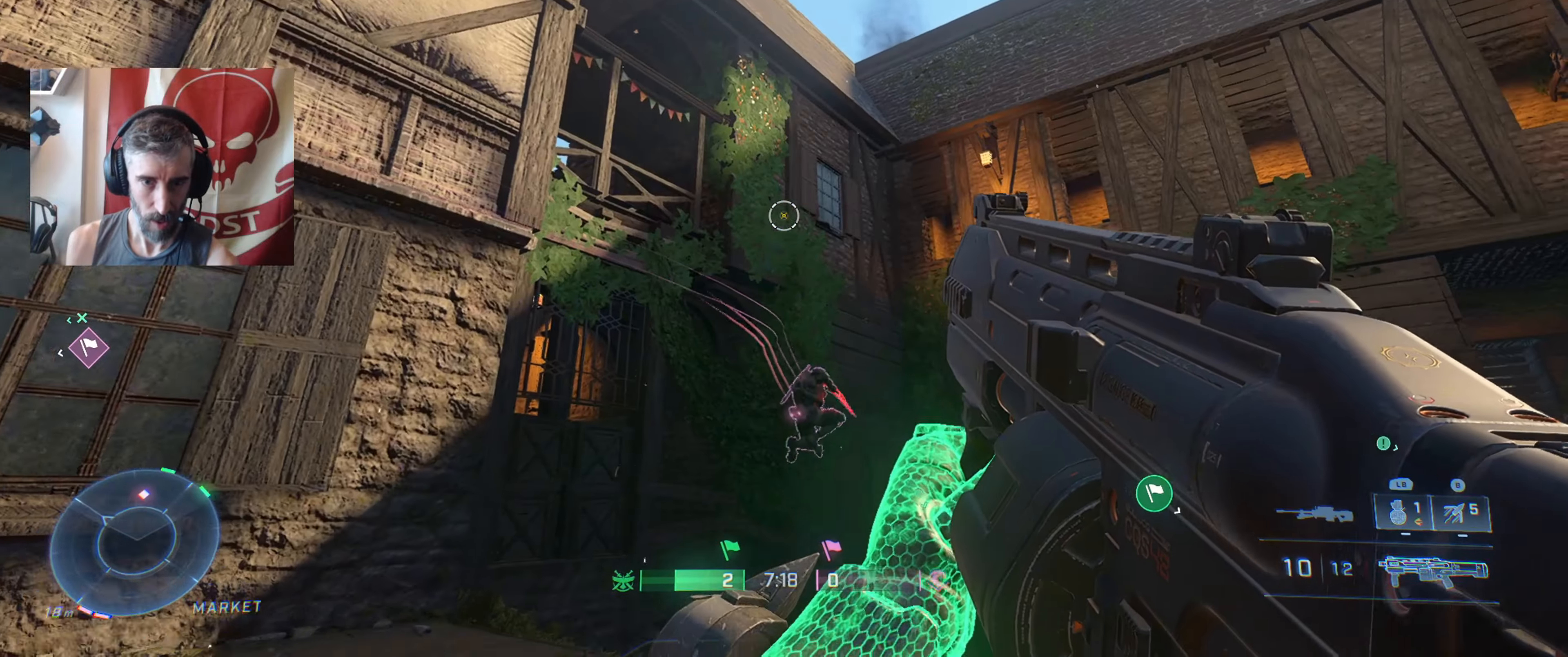
{"buttons": [], "left_stick": "right", "right_stick": "down-right", "events": [[33, "right_stick", "down"], [317, "left_stick", "center"], [383, "right_stick", "center"], [450, "left_stick", "right"], [500, "right_stick", "down-right"]]}
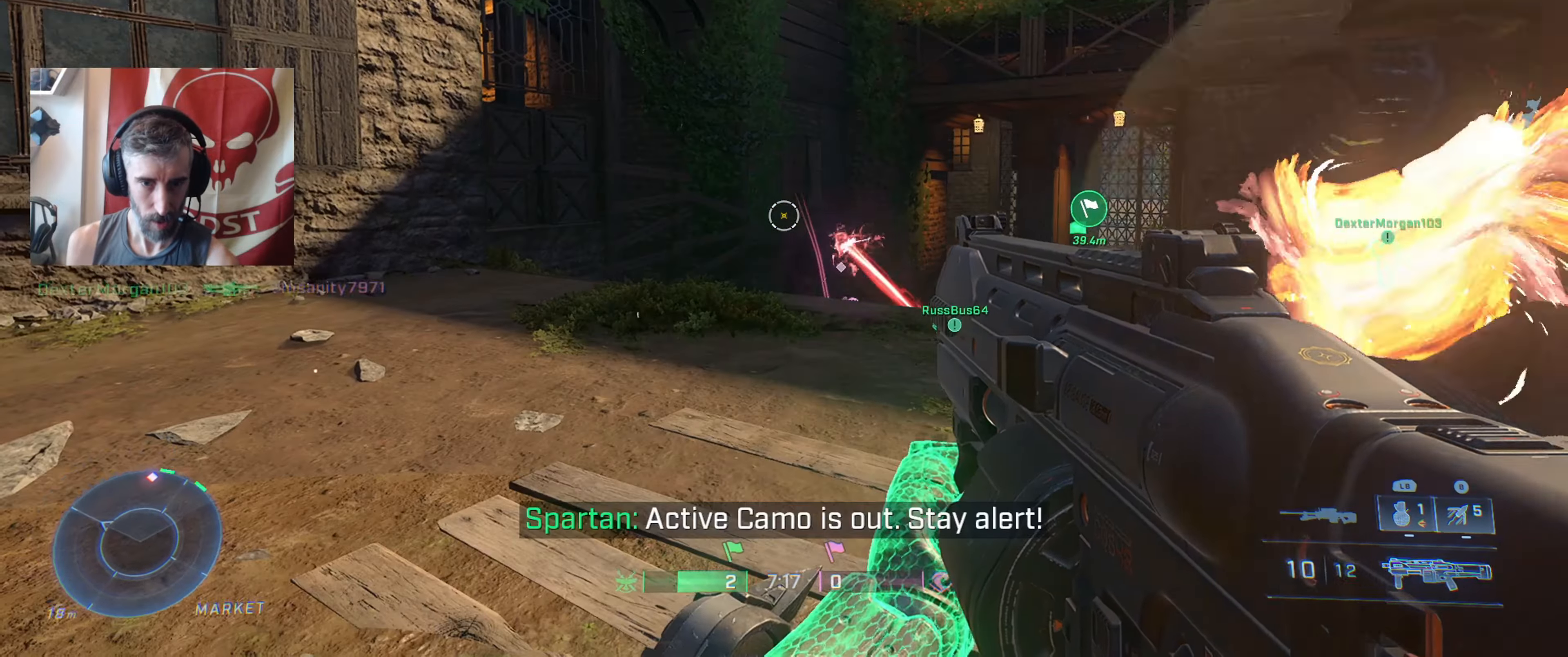
{"buttons": [], "left_stick": "center", "right_stick": "center", "events": [[133, "left_stick", "down"], [167, "right_stick", "center"], [217, "left_stick", "center"]]}
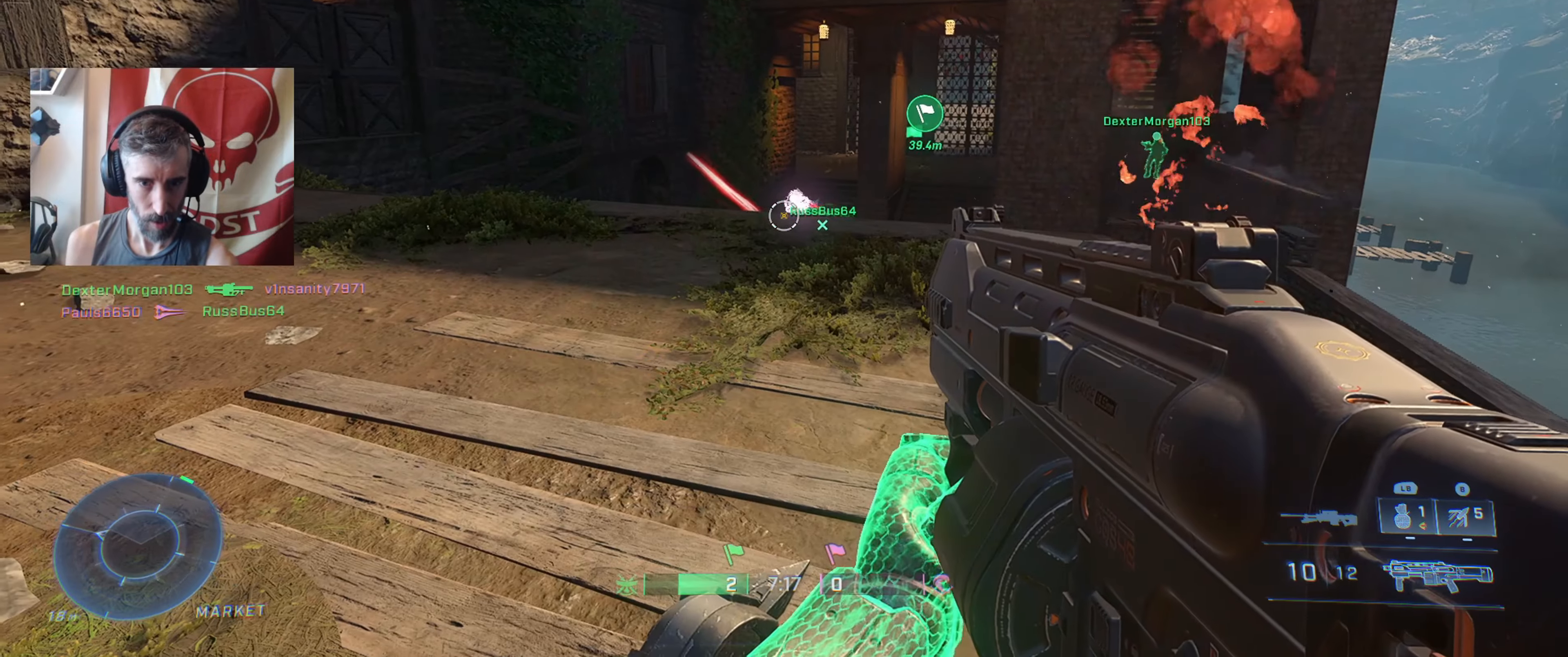
{"buttons": [], "left_stick": "center", "right_stick": "left", "events": [[17, "R3", "down"], [83, "left_stick", "right"], [133, "R3", "up"], [133, "right_stick", "right"], [200, "left_stick", "center"], [300, "right_stick", "left"]]}
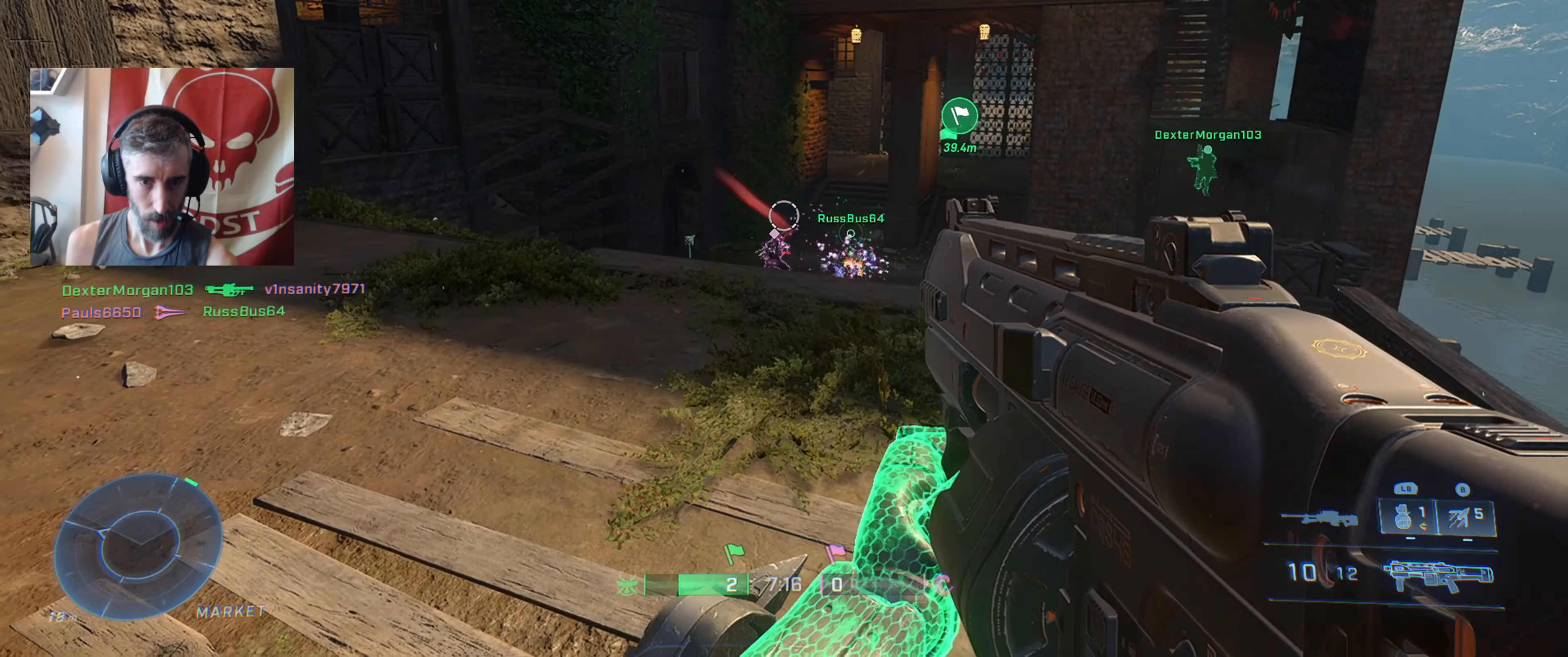
{"buttons": [], "left_stick": "center", "right_stick": "up-right", "events": [[17, "right_stick", "down-left"], [50, "R2", "down"], [217, "right_stick", "center"], [233, "R2", "up"], [417, "right_stick", "up-right"]]}
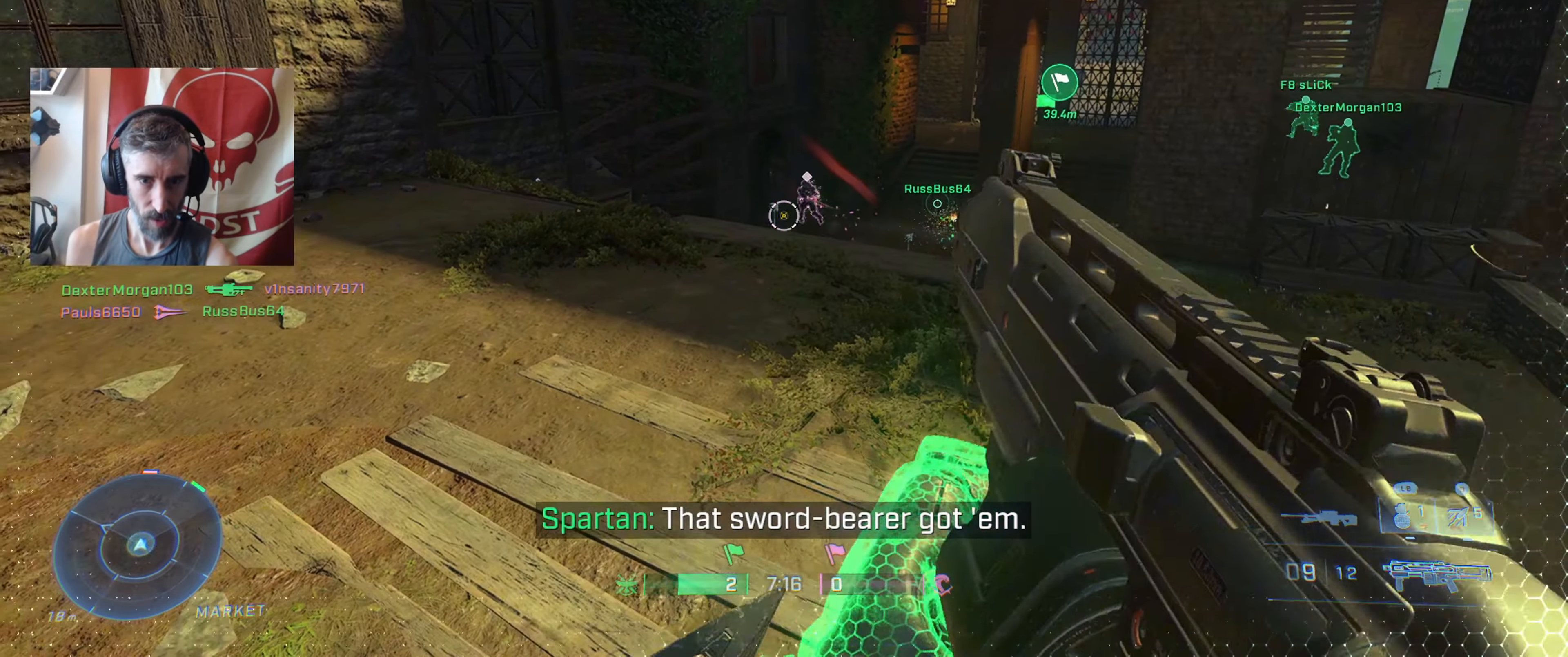
{"buttons": [], "left_stick": "center", "right_stick": "right", "events": [[233, "right_stick", "up"], [250, "R2", "down"], [383, "right_stick", "center"], [433, "R2", "up"], [433, "right_stick", "right"]]}
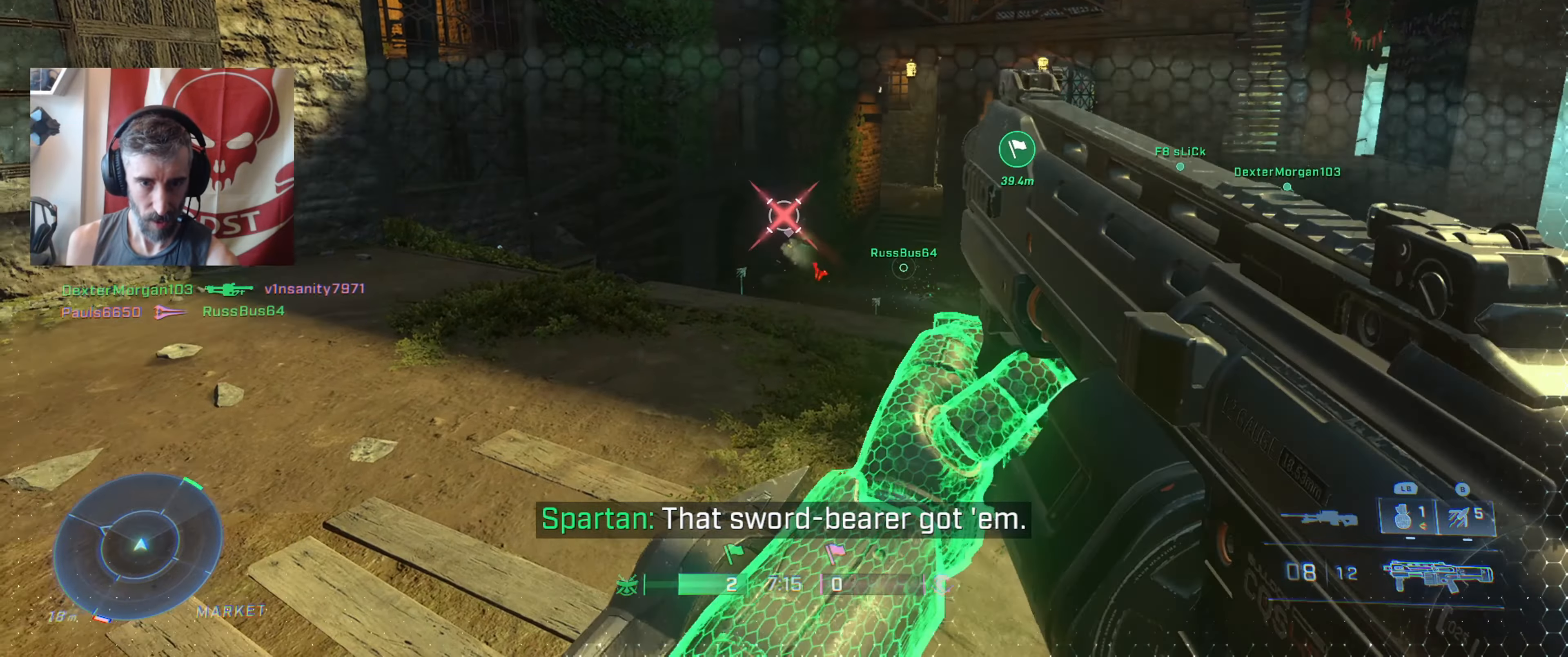
{"buttons": [], "left_stick": "center", "right_stick": "left", "events": [[50, "right_stick", "center"], [433, "right_stick", "left"]]}
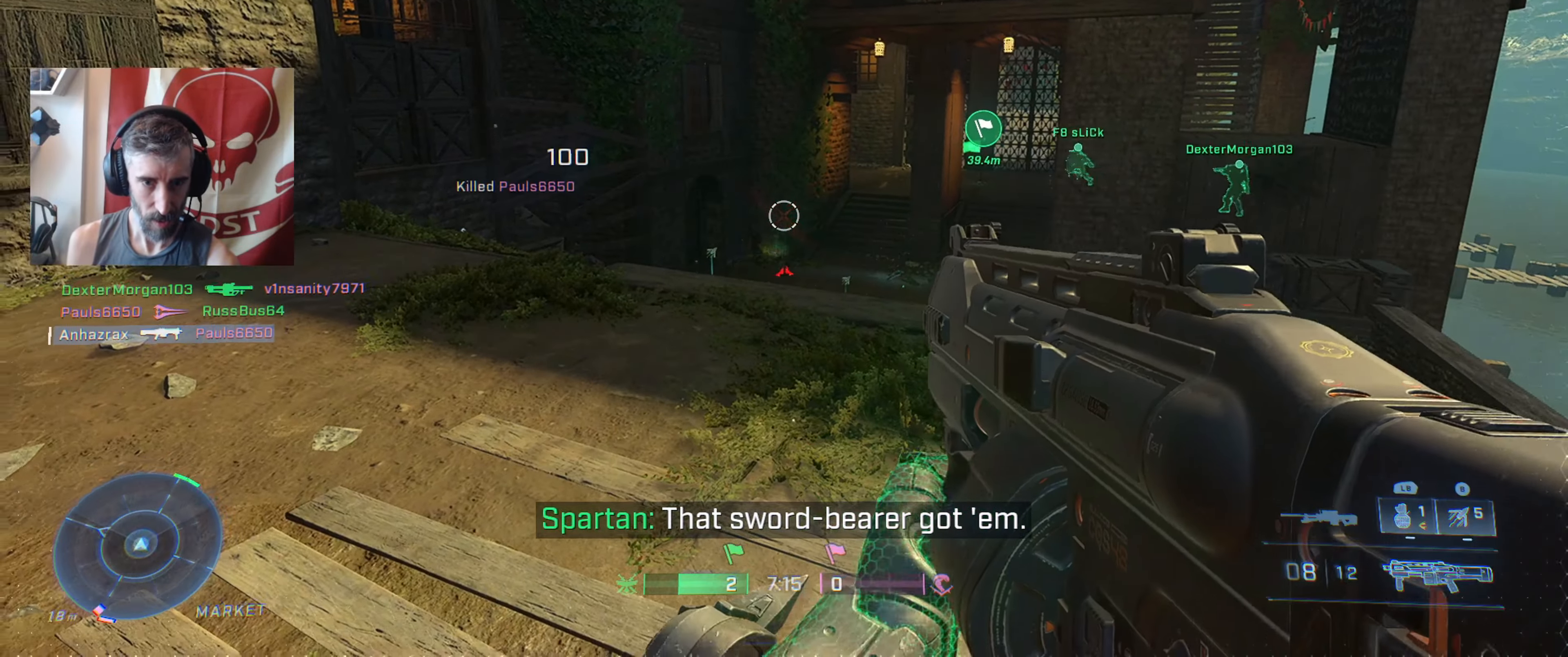
{"buttons": [], "left_stick": "center", "right_stick": "up-left", "events": [[233, "R3", "down"], [333, "R3", "up"], [350, "right_stick", "up-left"]]}
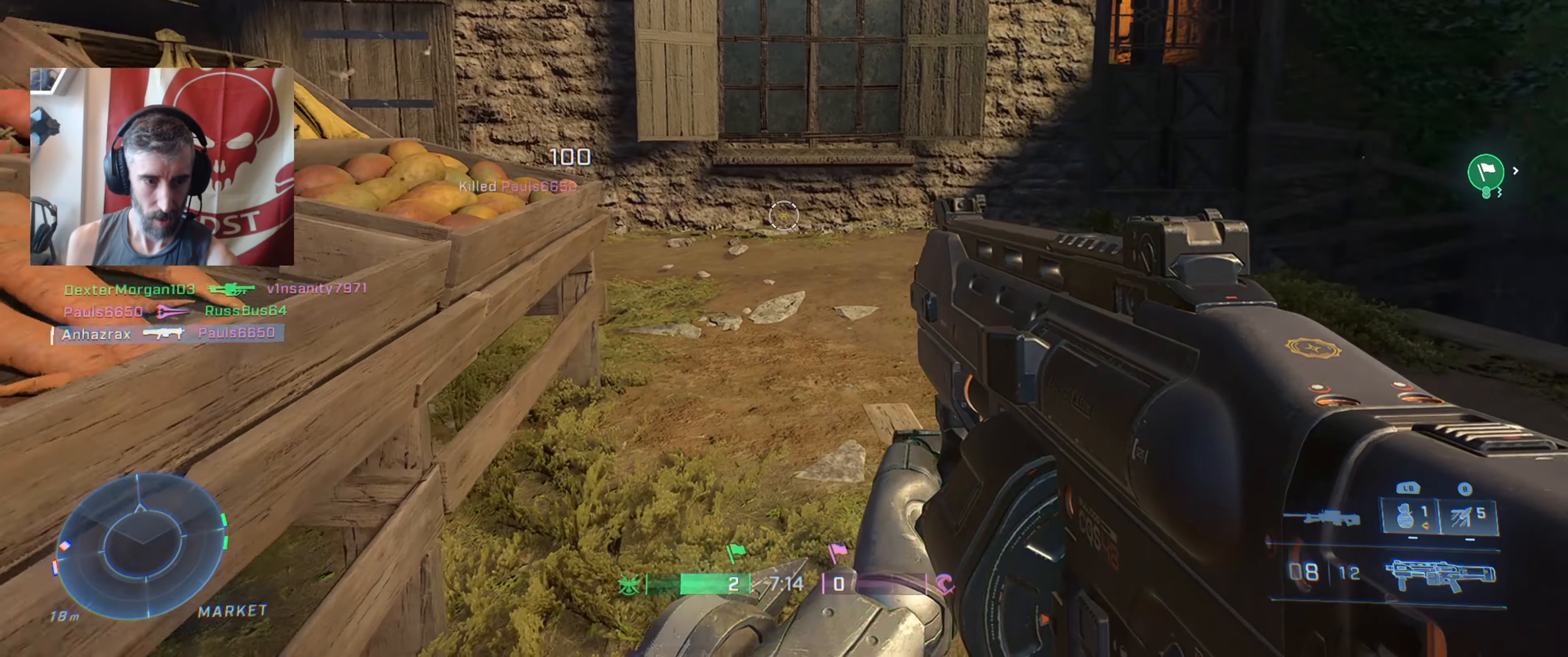
{"buttons": [], "left_stick": "center", "right_stick": "center", "events": [[133, "right_stick", "center"]]}
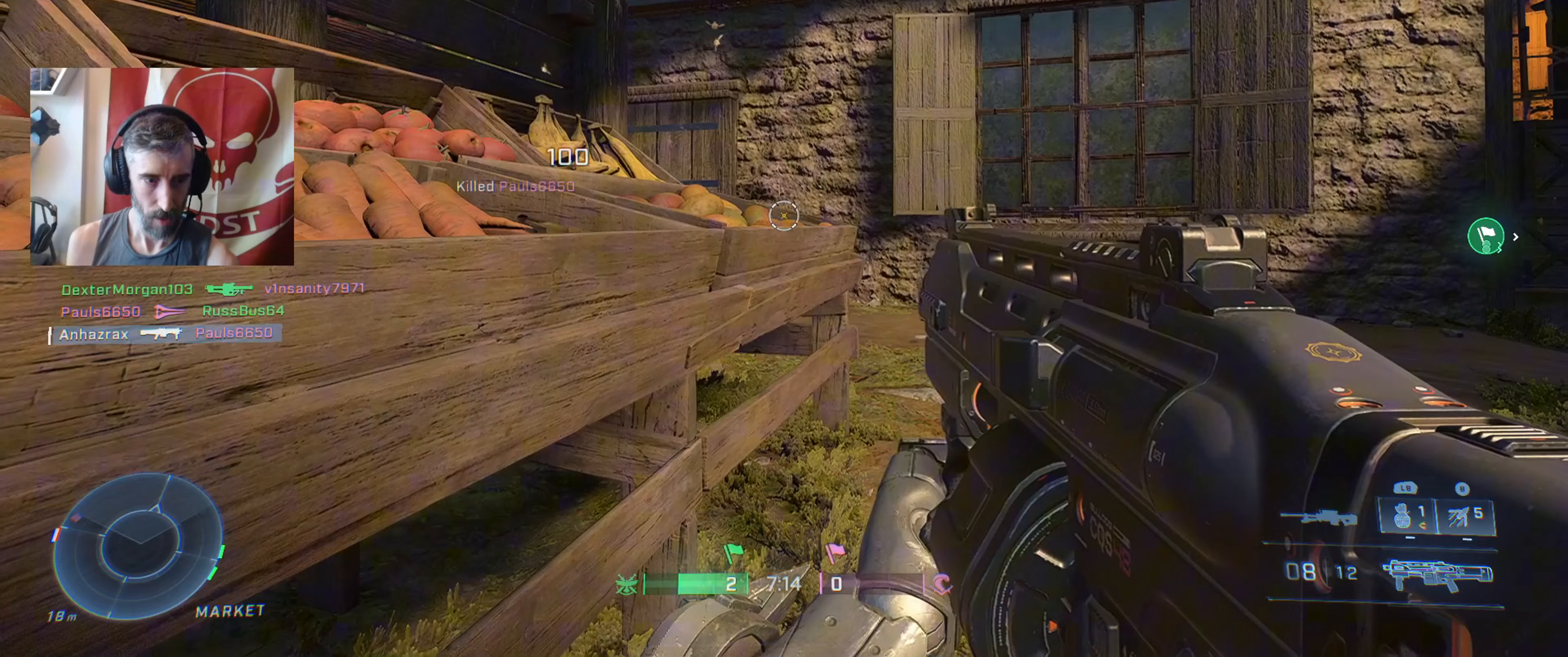
{"buttons": [], "left_stick": "center", "right_stick": "center", "events": []}